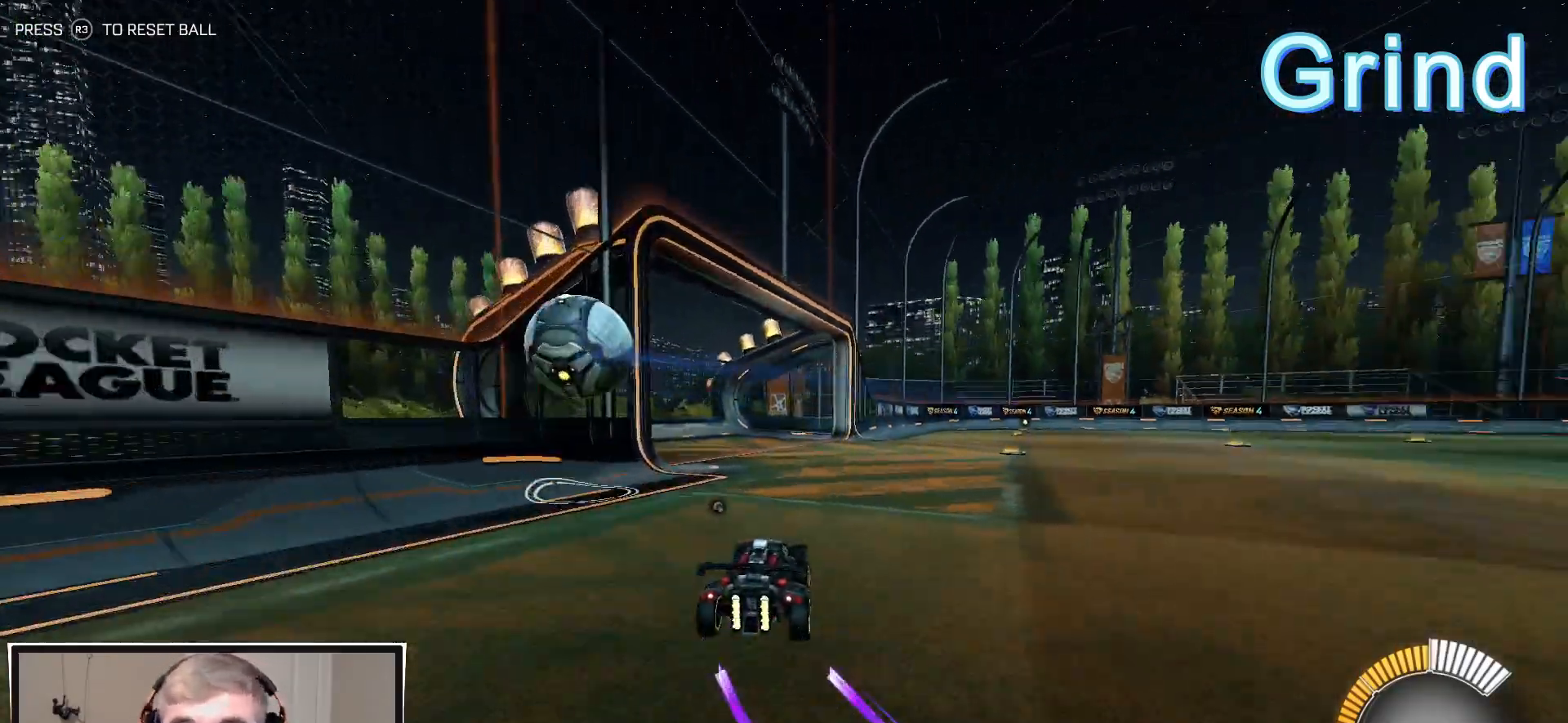
Gameplay with a controller (PlayStation layout); each line is a JSON object with the inputs held at the frame after it (dt_ms = milliseconds from this image to that frame). "events" lists button and stick changes between this image and that frame as [ms after this image, input, new state], when the widget could be followed in between.
{"dt_ms": 500, "buttons": [], "left_stick": "right", "right_stick": "center", "events": [[250, "R2", "up"]]}
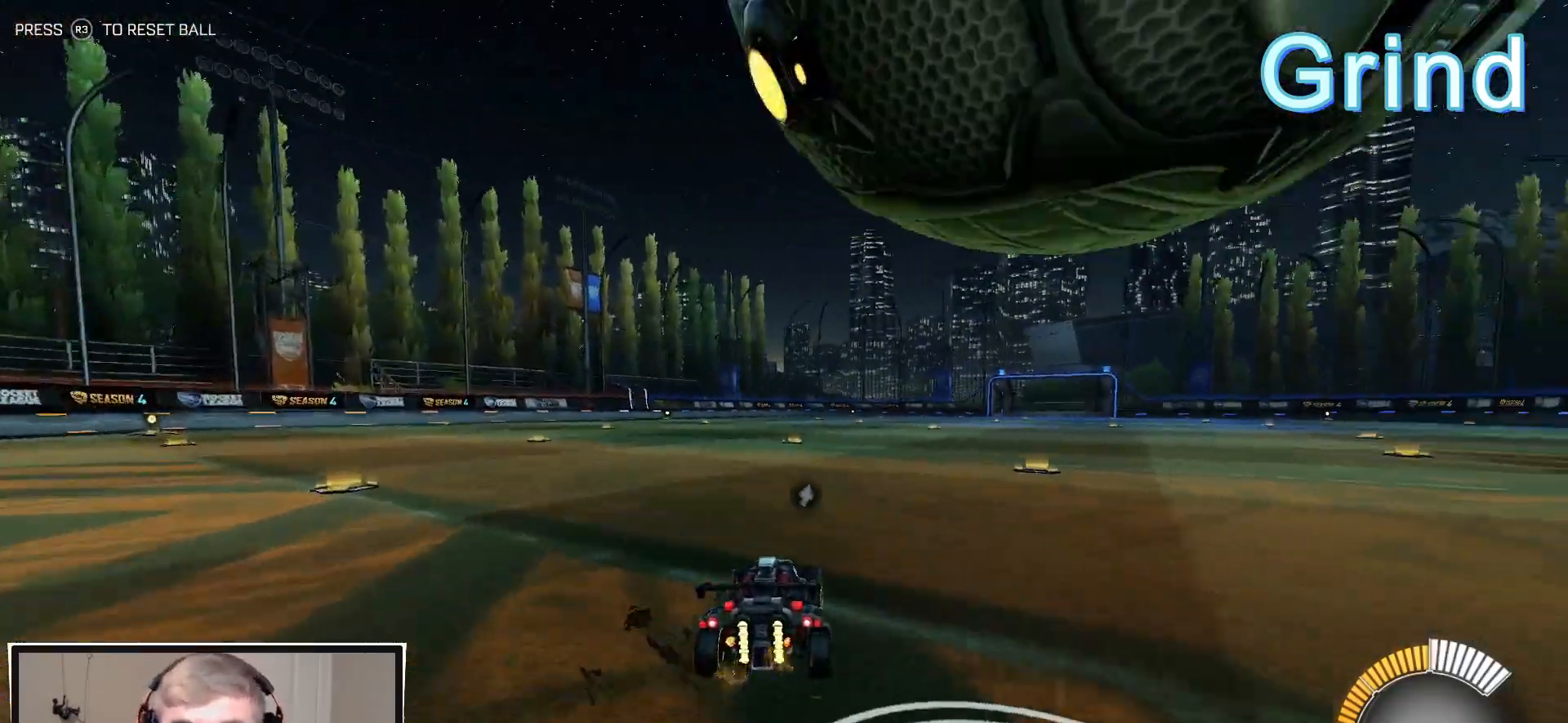
{"dt_ms": 500, "buttons": [], "left_stick": "center", "right_stick": "center", "events": [[500, "left_stick", "center"]]}
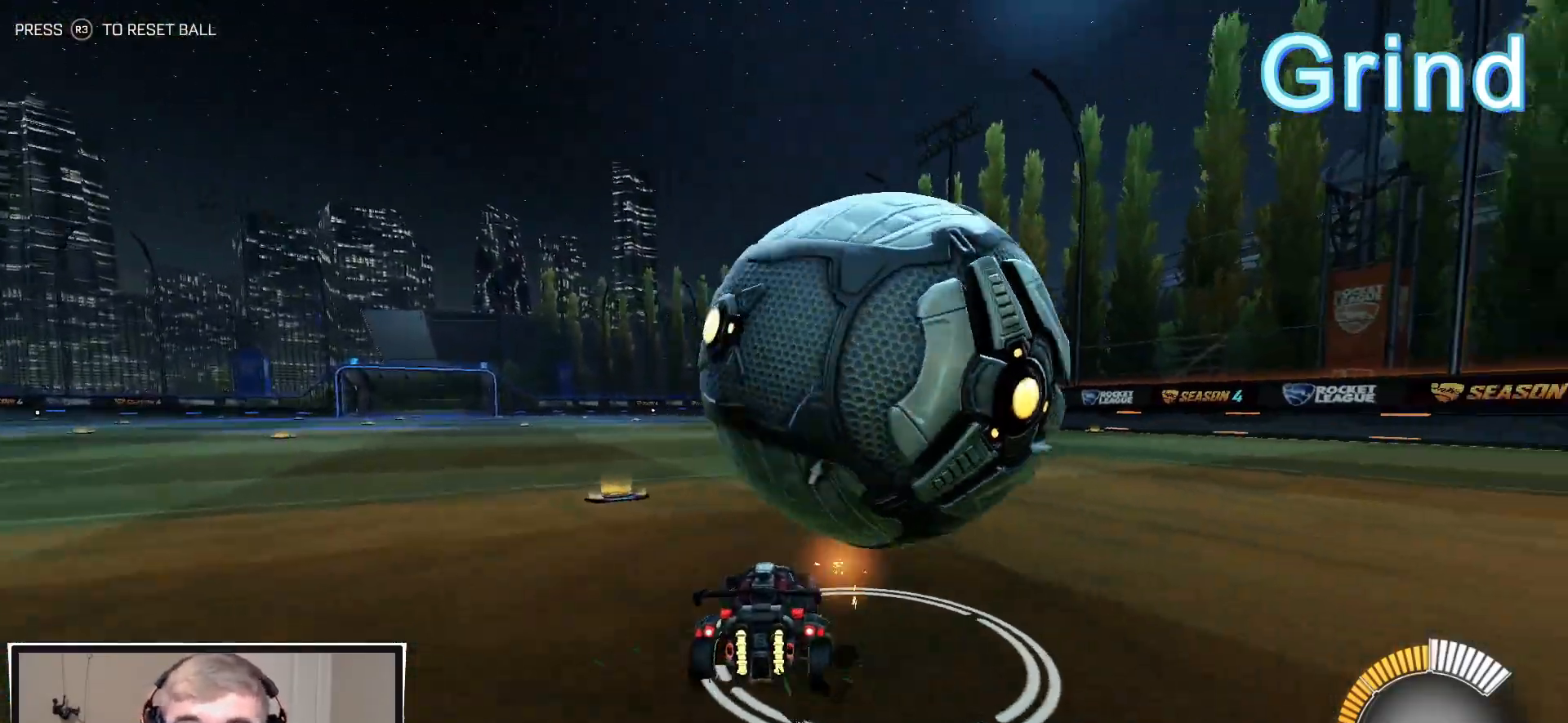
{"dt_ms": 500, "buttons": [], "left_stick": "center", "right_stick": "center", "events": [[17, "left_stick", "left"], [167, "left_stick", "center"], [283, "left_stick", "right"], [367, "left_stick", "center"]]}
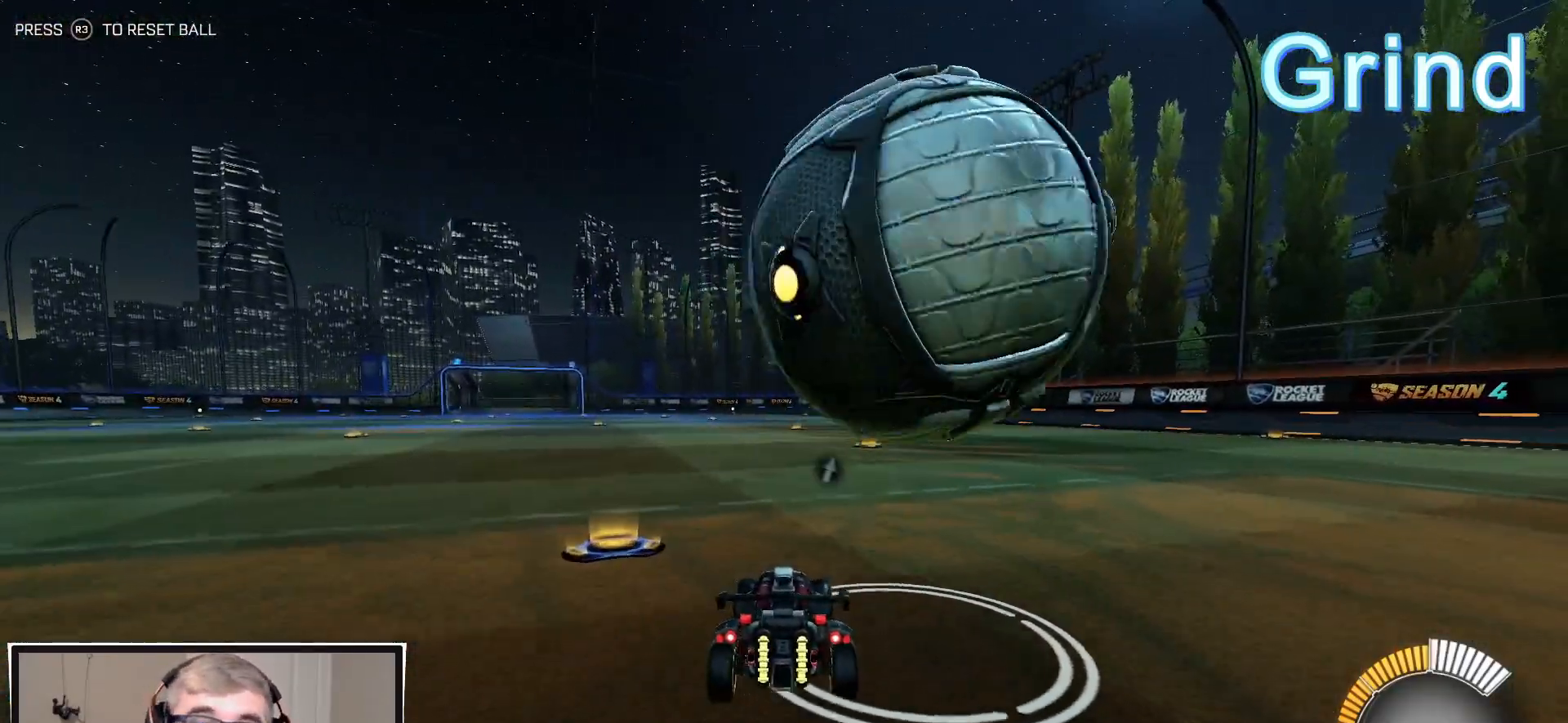
{"dt_ms": 500, "buttons": ["R1", "R2"], "left_stick": "down-right", "right_stick": "center", "events": [[100, "left_stick", "right"], [150, "R2", "down"], [167, "left_stick", "center"], [417, "R1", "down"], [500, "left_stick", "down-right"]]}
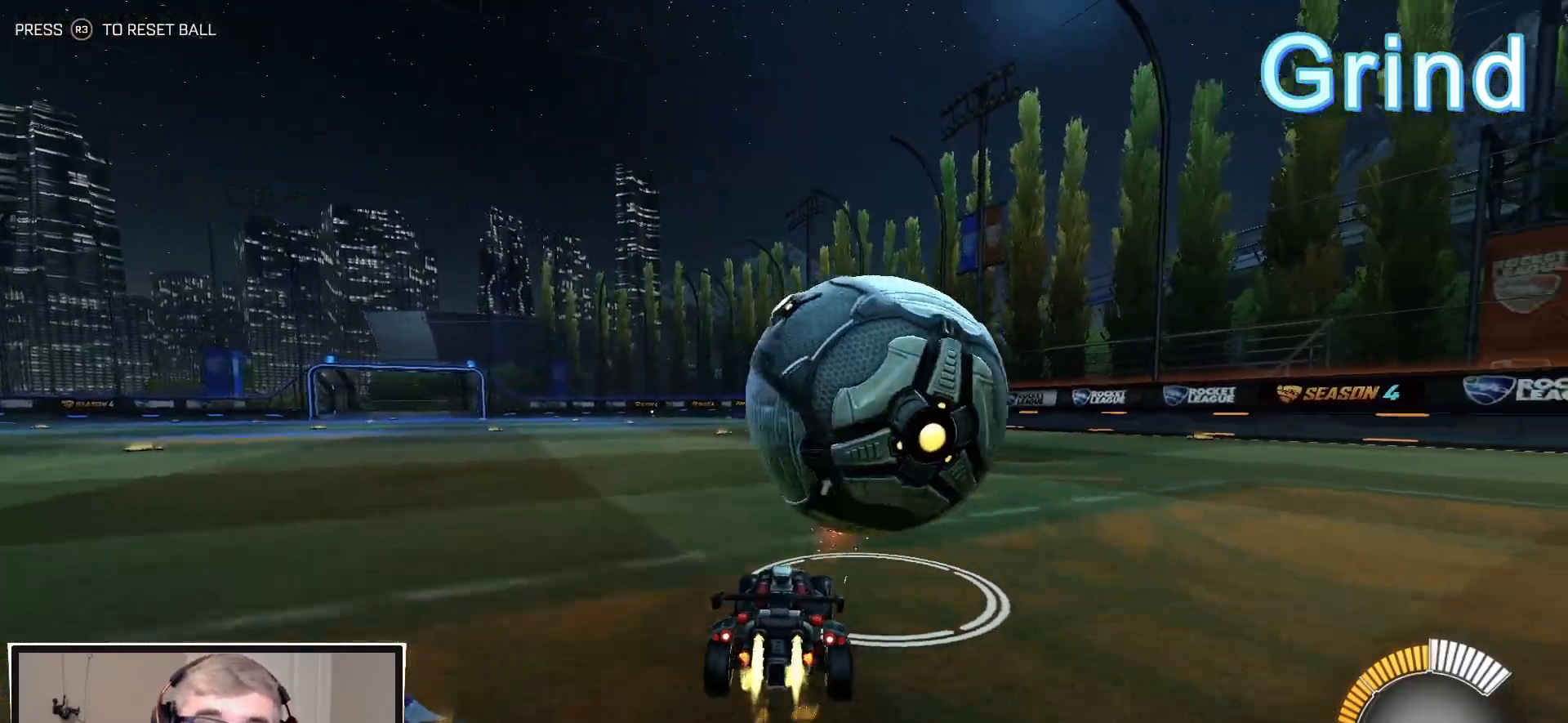
{"dt_ms": 500, "buttons": [], "left_stick": "center", "right_stick": "center", "events": [[83, "left_stick", "center"], [250, "left_stick", "down-right"], [400, "R1", "up"], [400, "left_stick", "center"], [417, "R2", "up"]]}
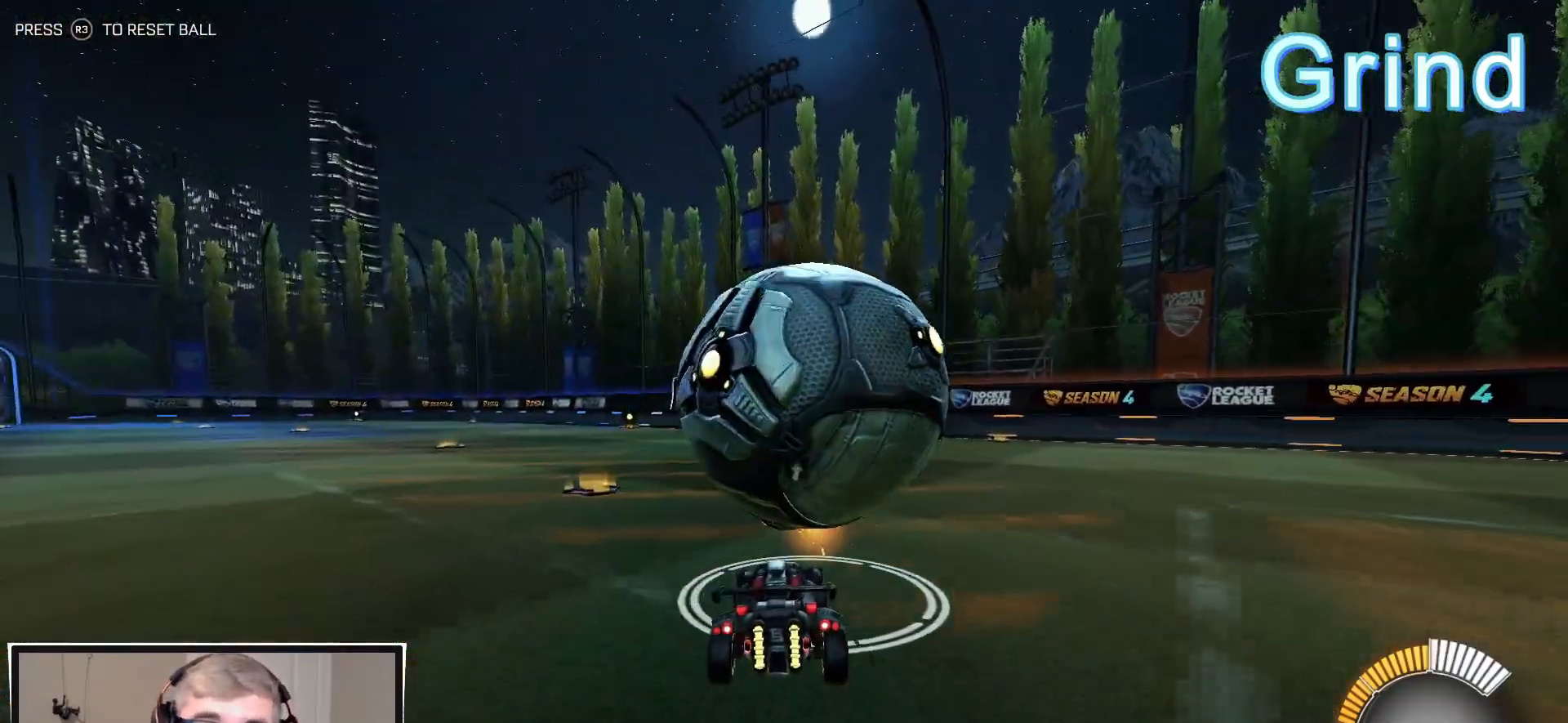
{"dt_ms": 1000, "buttons": ["R1", "R2"], "left_stick": "center", "right_stick": "center", "events": [[133, "left_stick", "left"], [250, "left_stick", "center"], [350, "R2", "down"], [450, "R1", "down"], [450, "left_stick", "right"], [500, "left_stick", "center"], [600, "TRIANGLE", "down"], [733, "TRIANGLE", "up"]]}
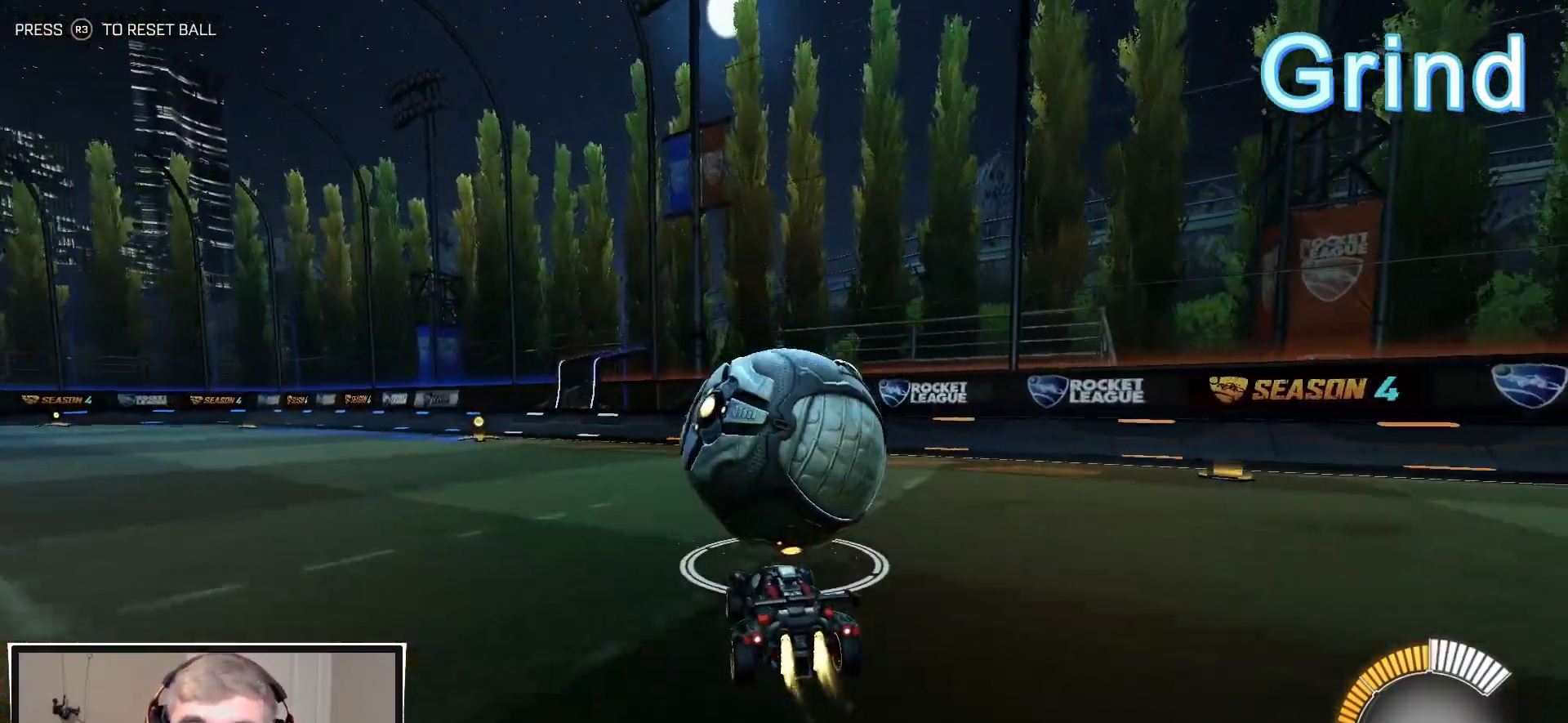
{"dt_ms": 500, "buttons": ["R1", "R2"], "left_stick": "center", "right_stick": "center", "events": [[200, "R1", "up"], [217, "TRIANGLE", "down"], [250, "L2", "down"], [300, "R2", "up"], [317, "TRIANGLE", "up"], [367, "R2", "down"], [400, "L2", "up"], [400, "TRIANGLE", "down"], [483, "TRIANGLE", "up"], [500, "R1", "down"]]}
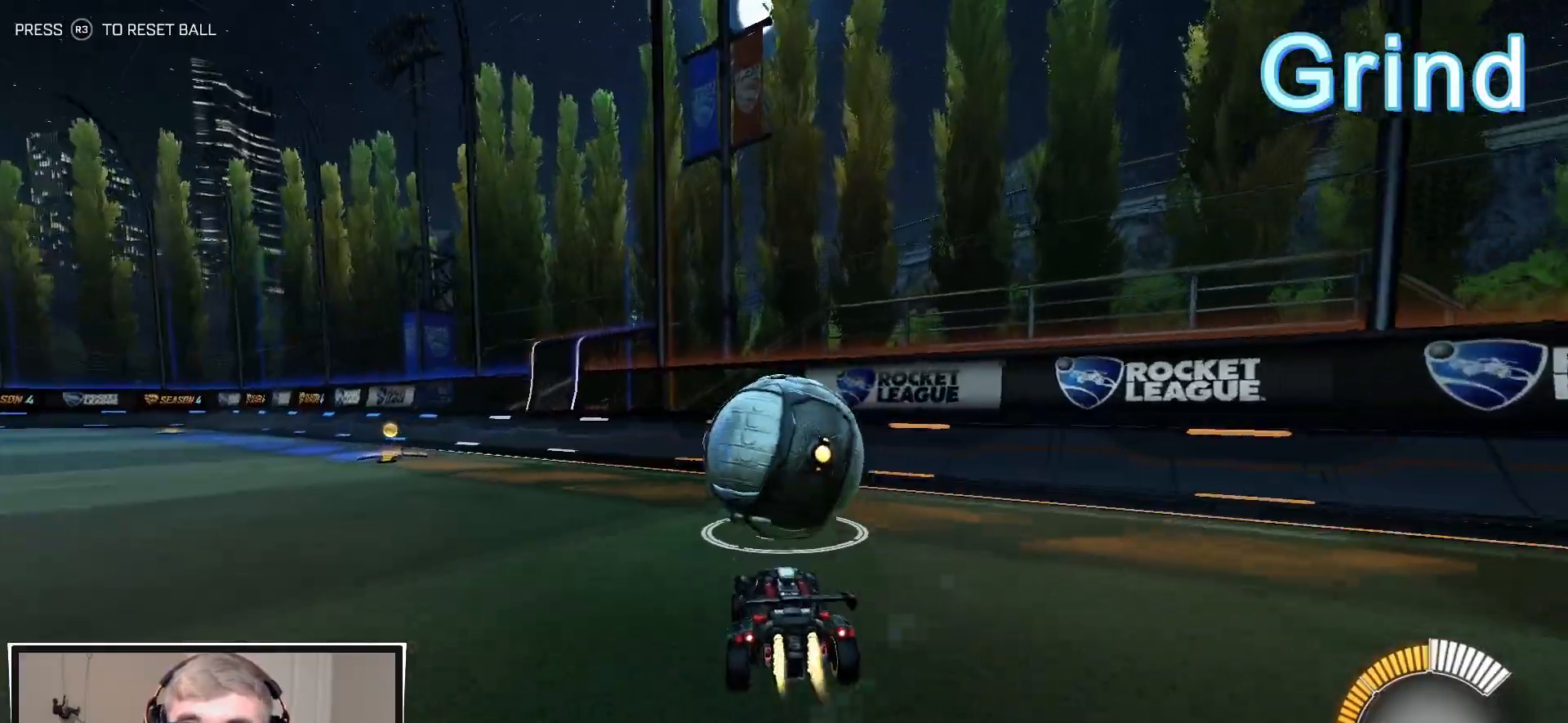
{"dt_ms": 500, "buttons": ["R1", "R2"], "left_stick": "left", "right_stick": "center", "events": [[233, "left_stick", "right"], [283, "R1", "up"], [283, "left_stick", "center"], [433, "R1", "down"], [500, "left_stick", "left"]]}
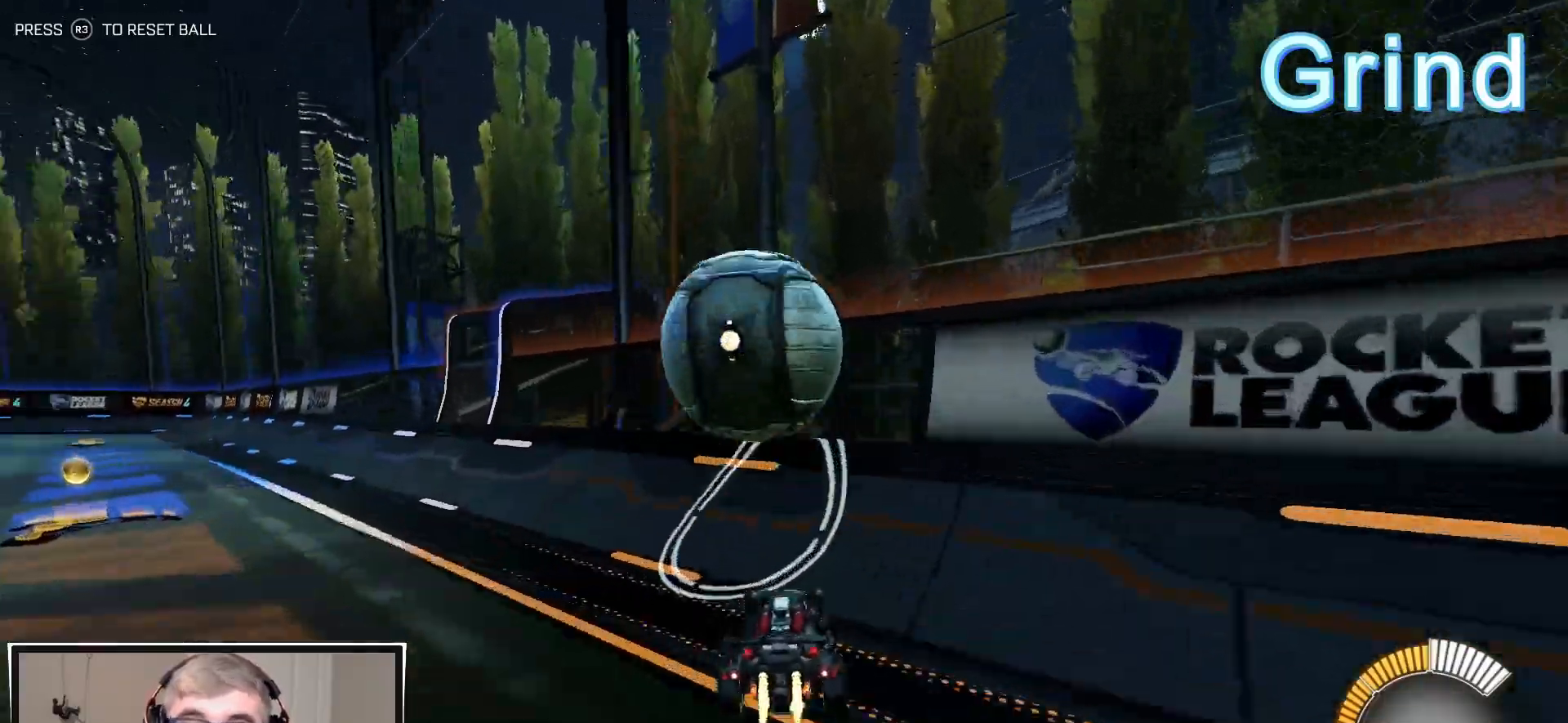
{"dt_ms": 500, "buttons": ["R1", "R2"], "left_stick": "center", "right_stick": "center", "events": [[50, "left_stick", "center"], [317, "left_stick", "right"], [400, "left_stick", "center"]]}
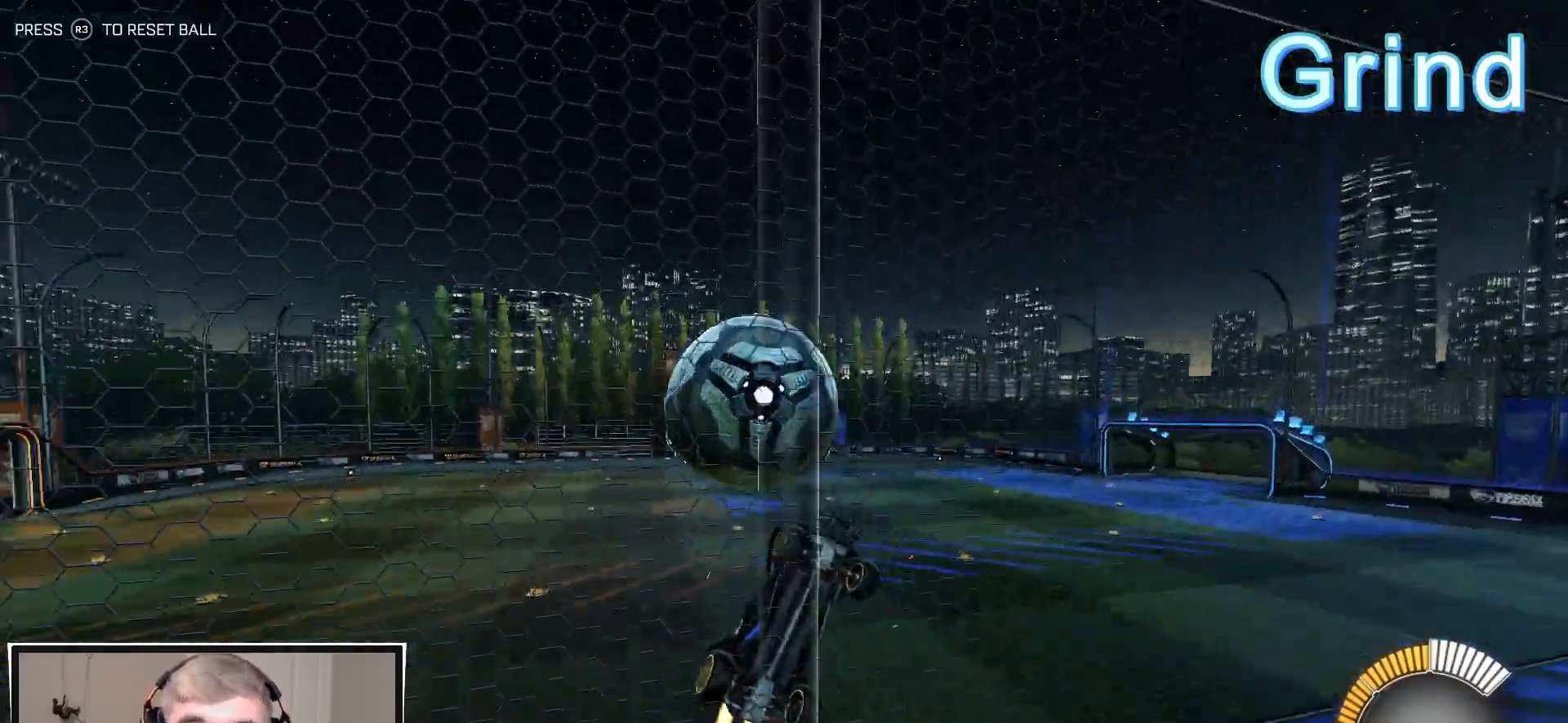
{"dt_ms": 500, "buttons": ["R2"], "left_stick": "center", "right_stick": "center", "events": [[150, "left_stick", "right"], [250, "left_stick", "center"], [267, "R1", "up"]]}
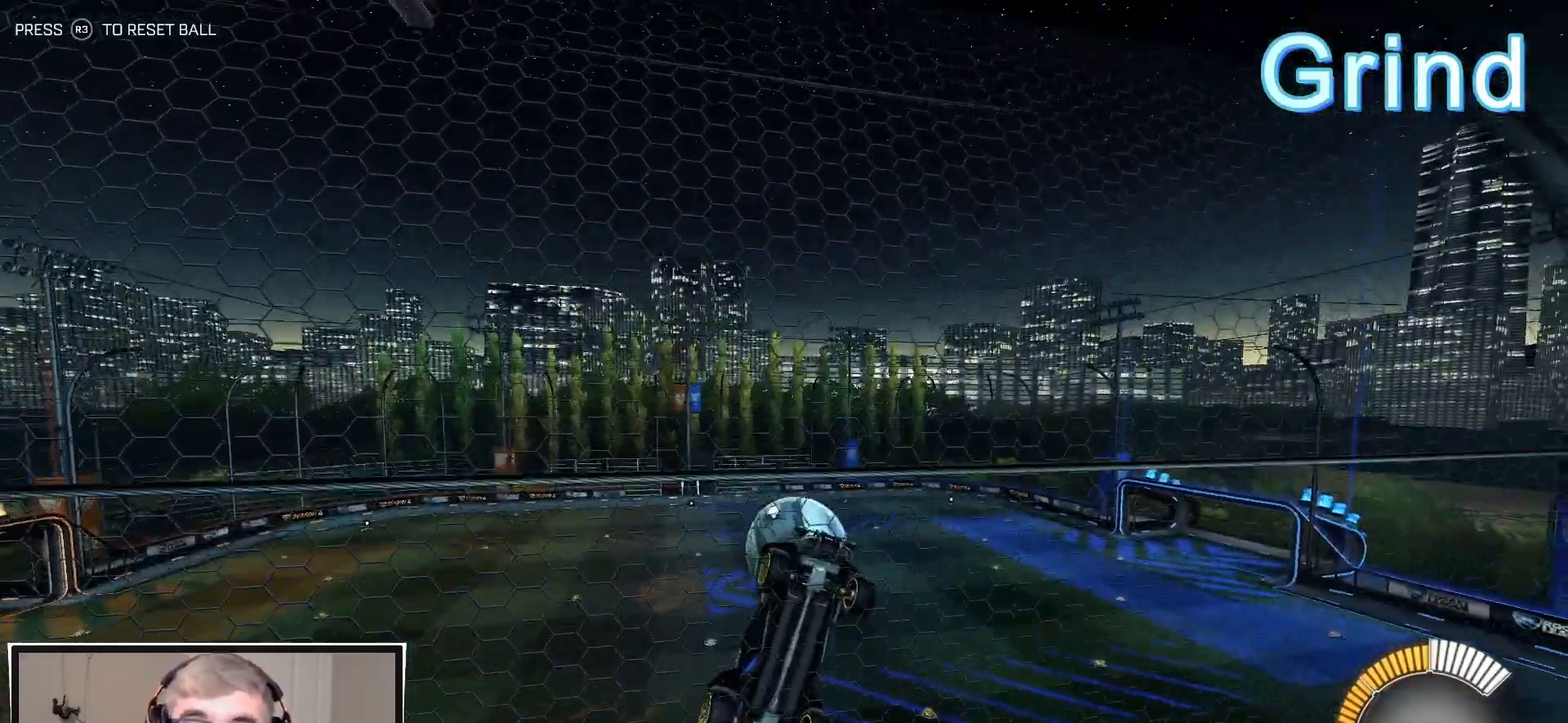
{"dt_ms": 500, "buttons": ["R2"], "left_stick": "left", "right_stick": "center", "events": [[467, "left_stick", "left"]]}
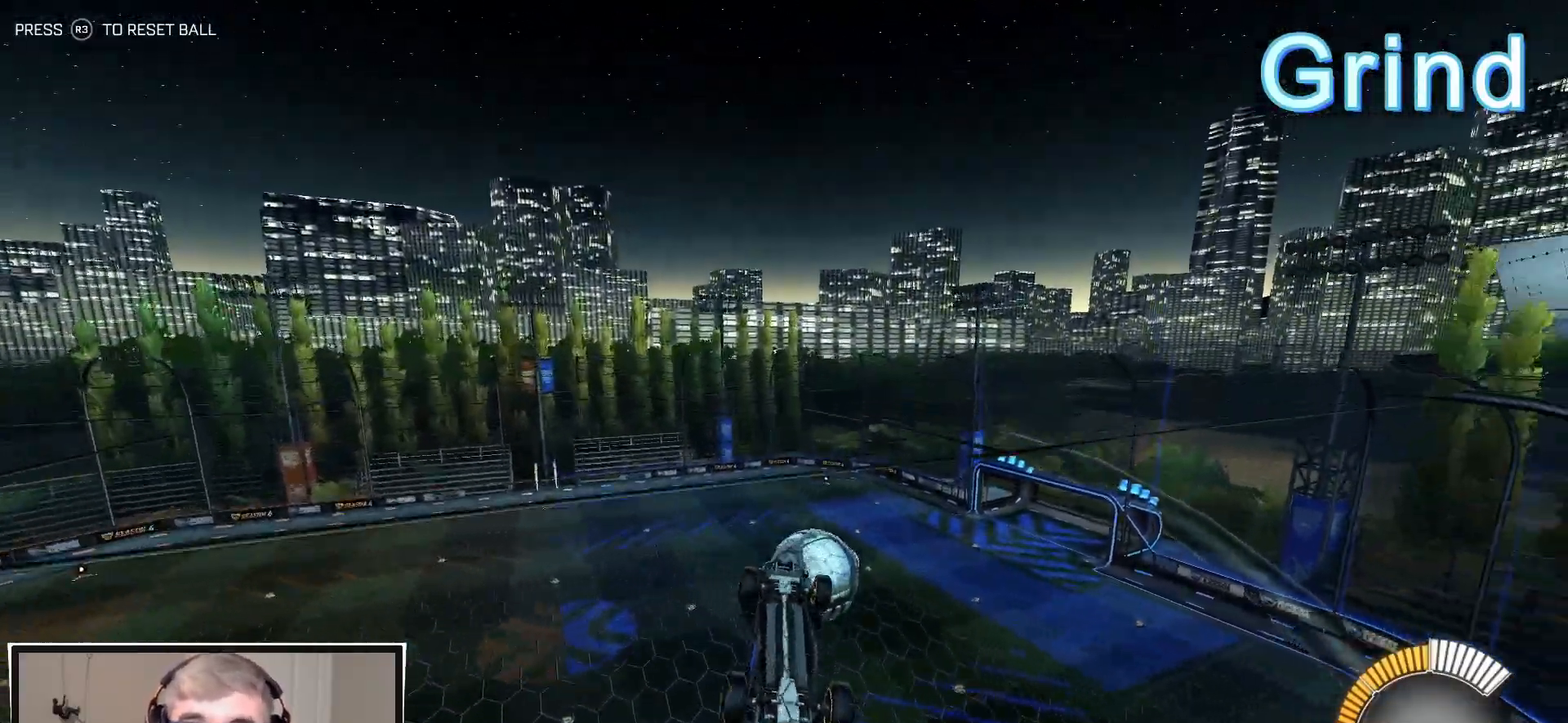
{"dt_ms": 500, "buttons": ["L1", "R1", "R2"], "left_stick": "left", "right_stick": "center", "events": [[217, "L2", "down"], [217, "R2", "up"], [217, "left_stick", "center"], [283, "CROSS", "down"], [317, "left_stick", "left"], [350, "CROSS", "up"], [367, "L1", "down"], [383, "L2", "up"], [467, "R2", "down"], [483, "R1", "down"]]}
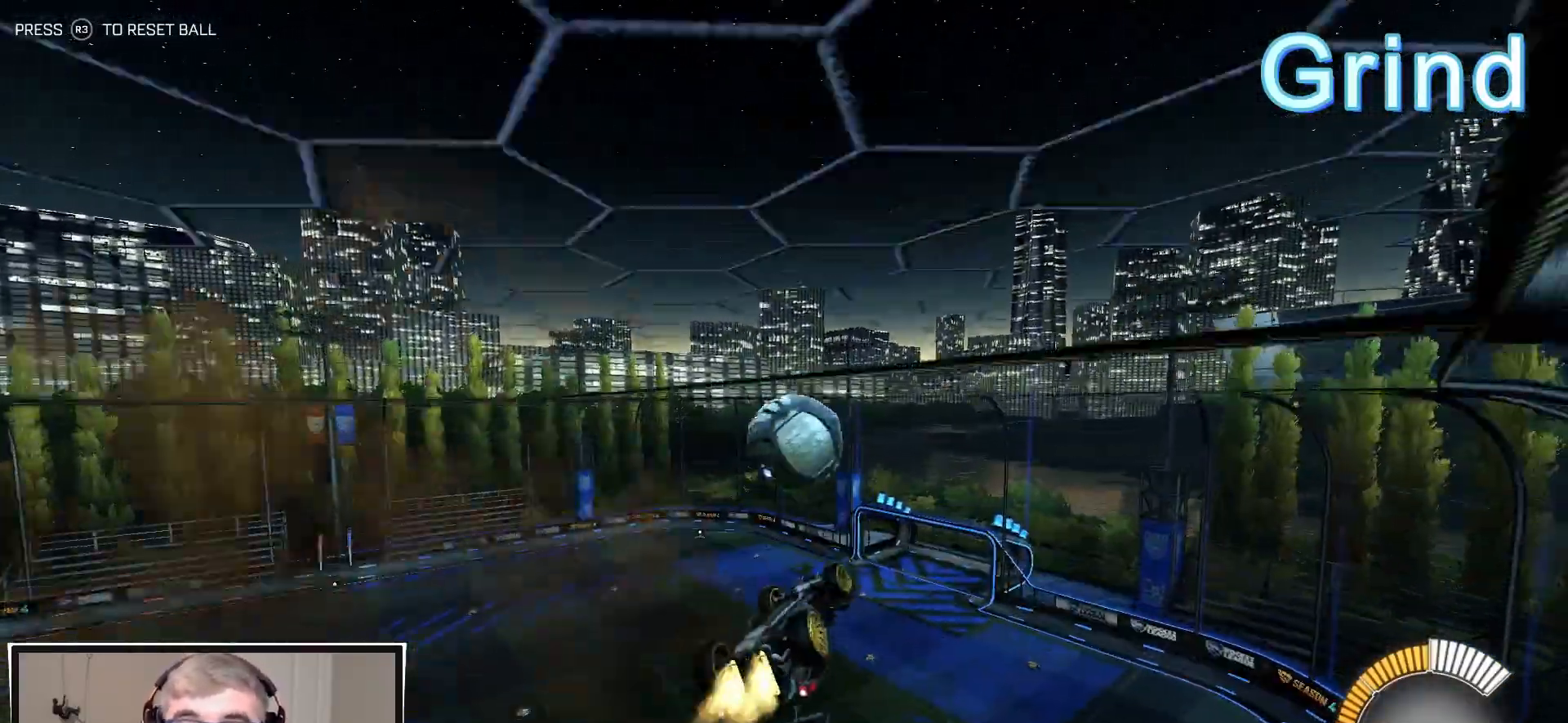
{"dt_ms": 500, "buttons": ["CROSS", "L1", "R1", "R2"], "left_stick": "up-left", "right_stick": "center", "events": [[133, "left_stick", "down-left"], [250, "R1", "up"], [367, "left_stick", "up-left"], [433, "R1", "down"], [450, "CROSS", "down"]]}
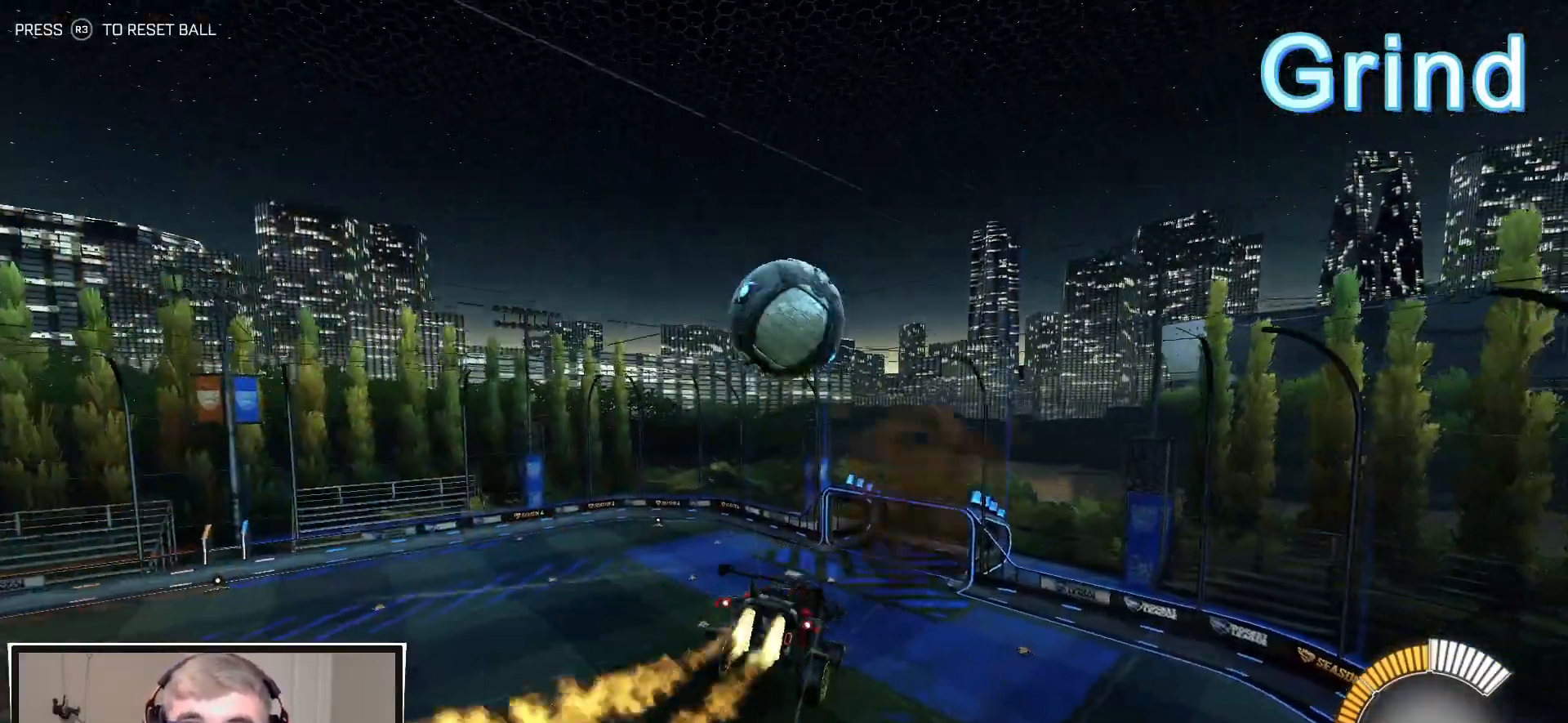
{"dt_ms": 500, "buttons": [], "left_stick": "down-right", "right_stick": "center", "events": [[17, "left_stick", "down"], [67, "L1", "up"], [133, "R1", "up"], [150, "CROSS", "up"], [167, "R2", "up"], [450, "left_stick", "down-right"]]}
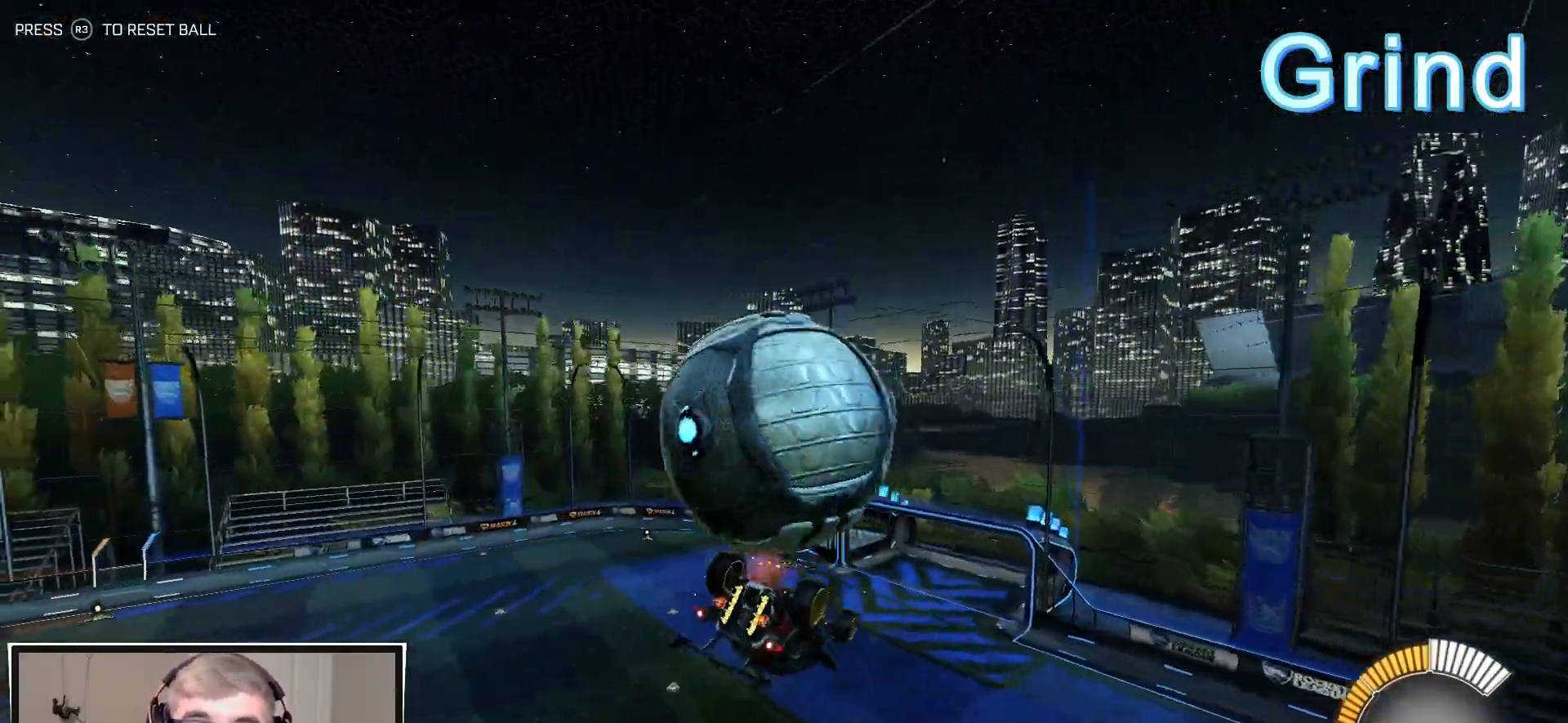
{"dt_ms": 500, "buttons": [], "left_stick": "up-left", "right_stick": "center", "events": [[267, "left_stick", "up-right"], [383, "left_stick", "up-left"]]}
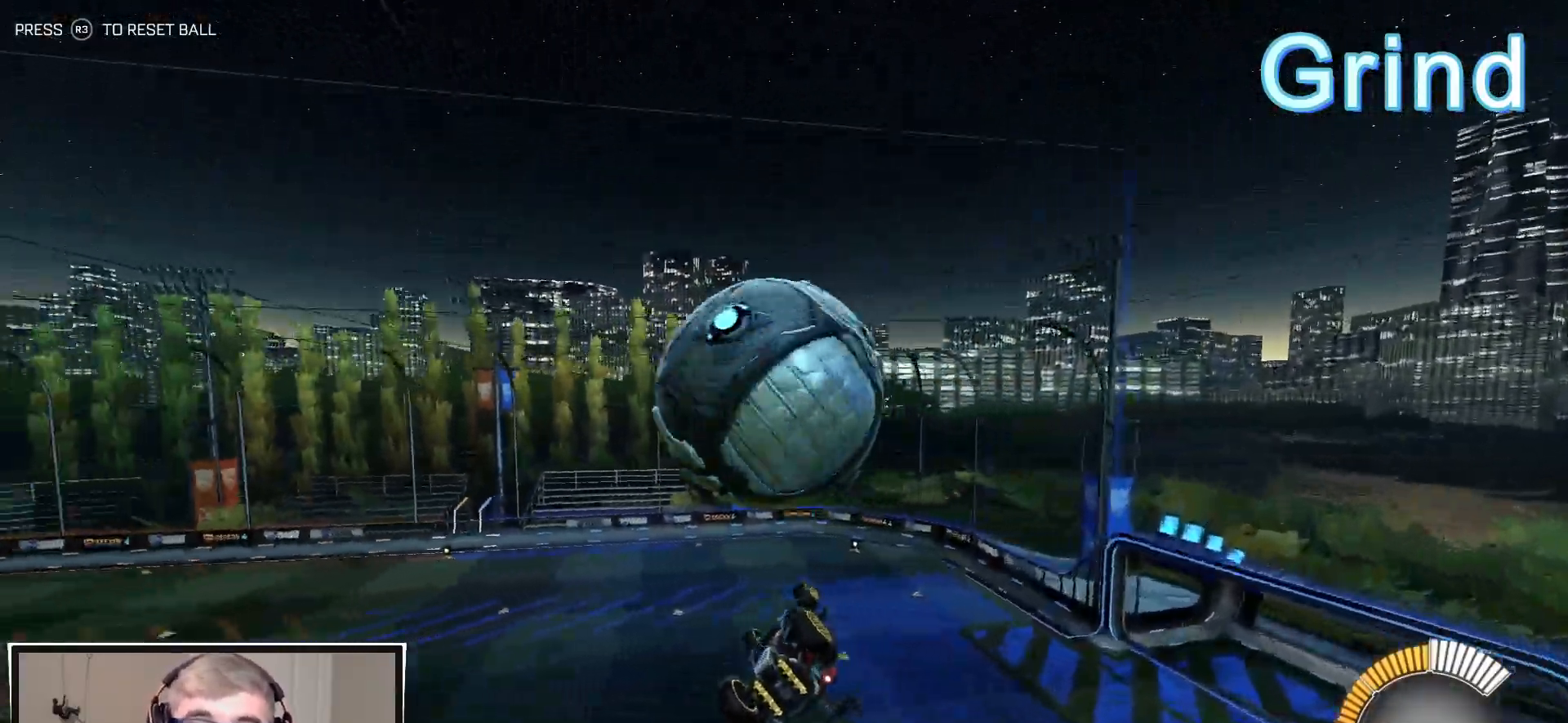
{"dt_ms": 500, "buttons": [], "left_stick": "center", "right_stick": "center", "events": [[100, "left_stick", "left"], [167, "L1", "down"], [283, "L1", "up"], [383, "left_stick", "center"]]}
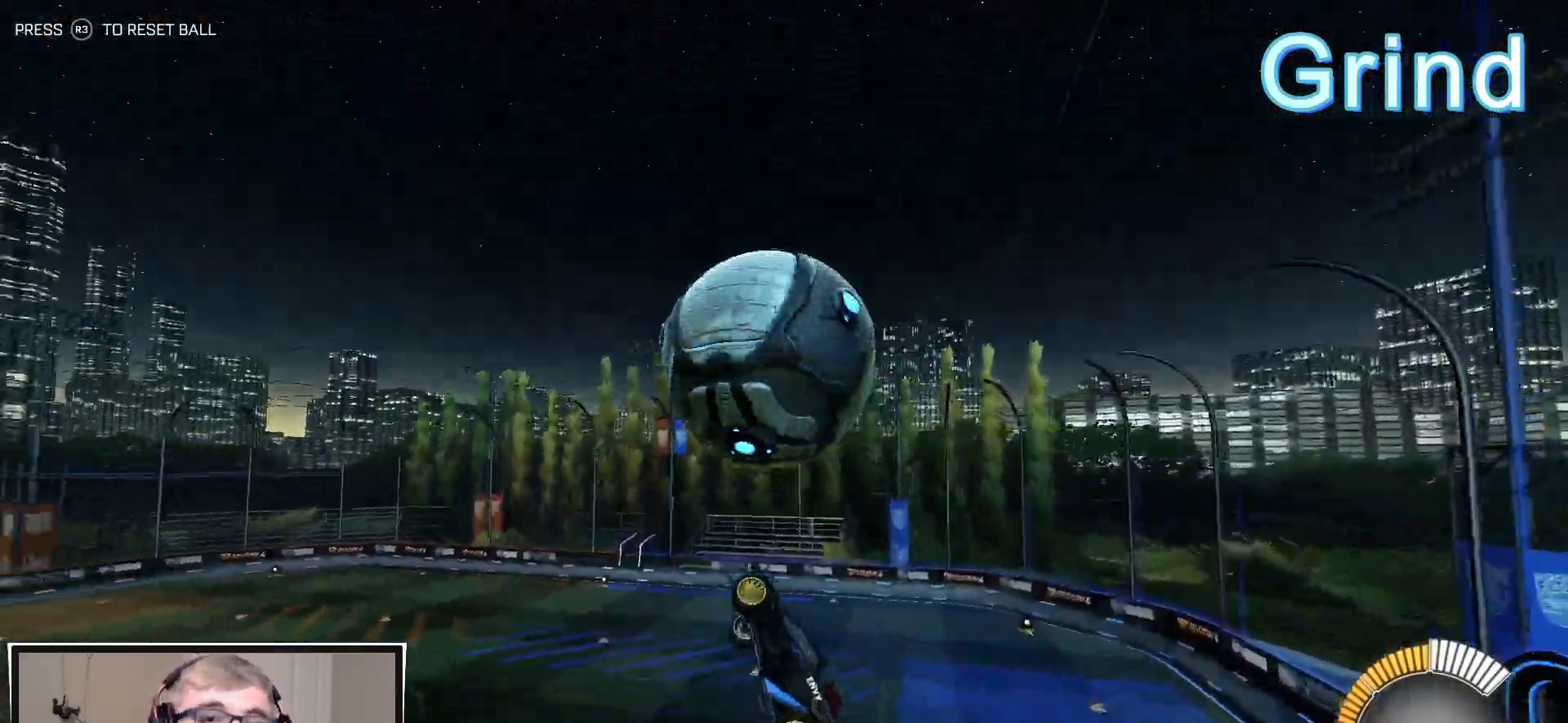
{"dt_ms": 500, "buttons": ["L1", "R2"], "left_stick": "down-left", "right_stick": "center", "events": [[83, "R2", "down"], [150, "left_stick", "right"], [450, "L1", "down"], [450, "left_stick", "down-left"]]}
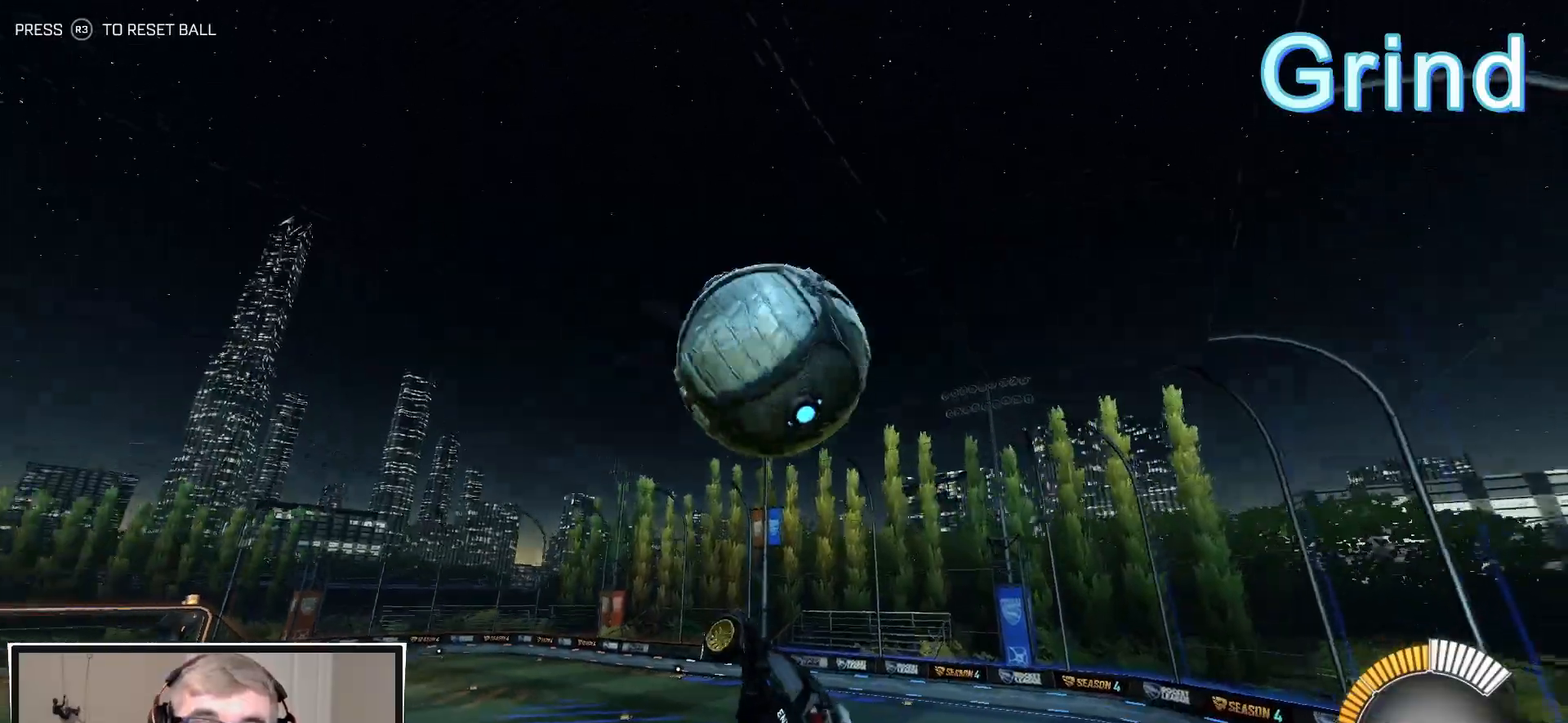
{"dt_ms": 500, "buttons": ["R1", "R2"], "left_stick": "up-left", "right_stick": "center", "events": [[17, "R2", "up"], [167, "left_stick", "center"], [200, "L1", "up"], [217, "left_stick", "up-right"], [233, "R2", "down"], [367, "left_stick", "up-left"], [500, "R1", "down"]]}
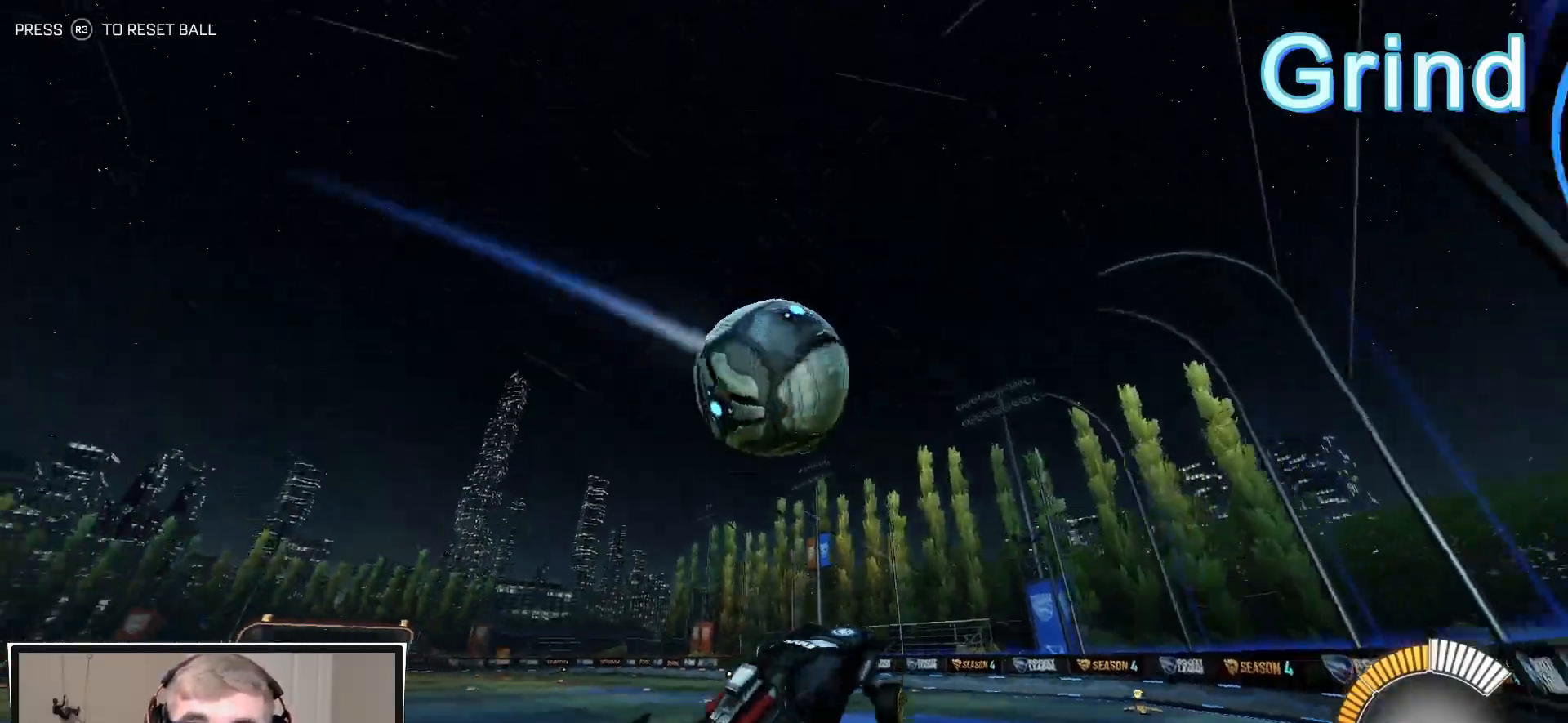
{"dt_ms": 500, "buttons": ["R1", "R2"], "left_stick": "left", "right_stick": "center", "events": [[33, "left_stick", "center"], [383, "left_stick", "left"]]}
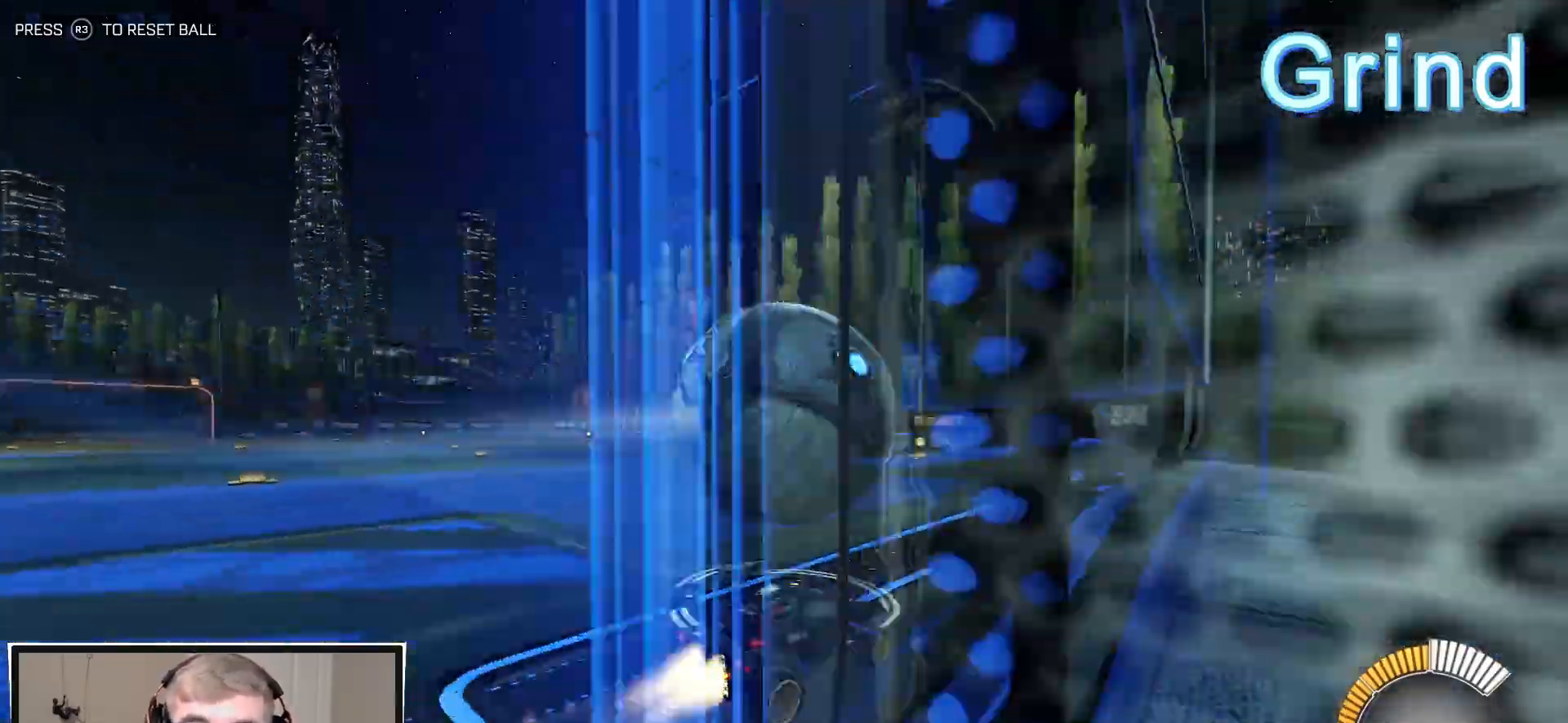
{"dt_ms": 500, "buttons": ["R1", "R2"], "left_stick": "center", "right_stick": "center", "events": [[67, "left_stick", "center"], [167, "left_stick", "right"], [250, "left_stick", "center"], [433, "left_stick", "right"], [483, "left_stick", "center"]]}
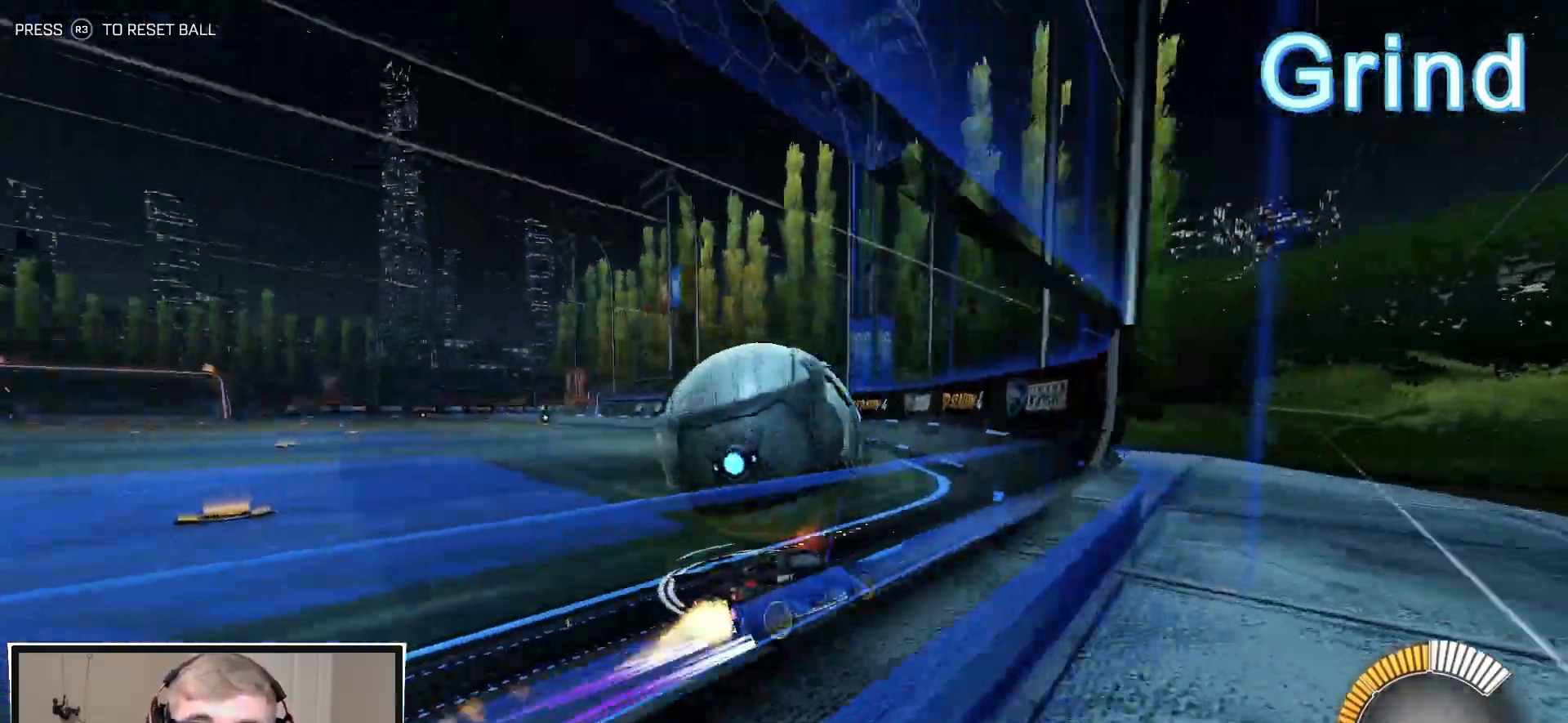
{"dt_ms": 500, "buttons": ["R2"], "left_stick": "center", "right_stick": "center", "events": [[50, "R1", "up"], [100, "left_stick", "left"], [233, "TRIANGLE", "down"], [367, "TRIANGLE", "up"], [500, "left_stick", "center"]]}
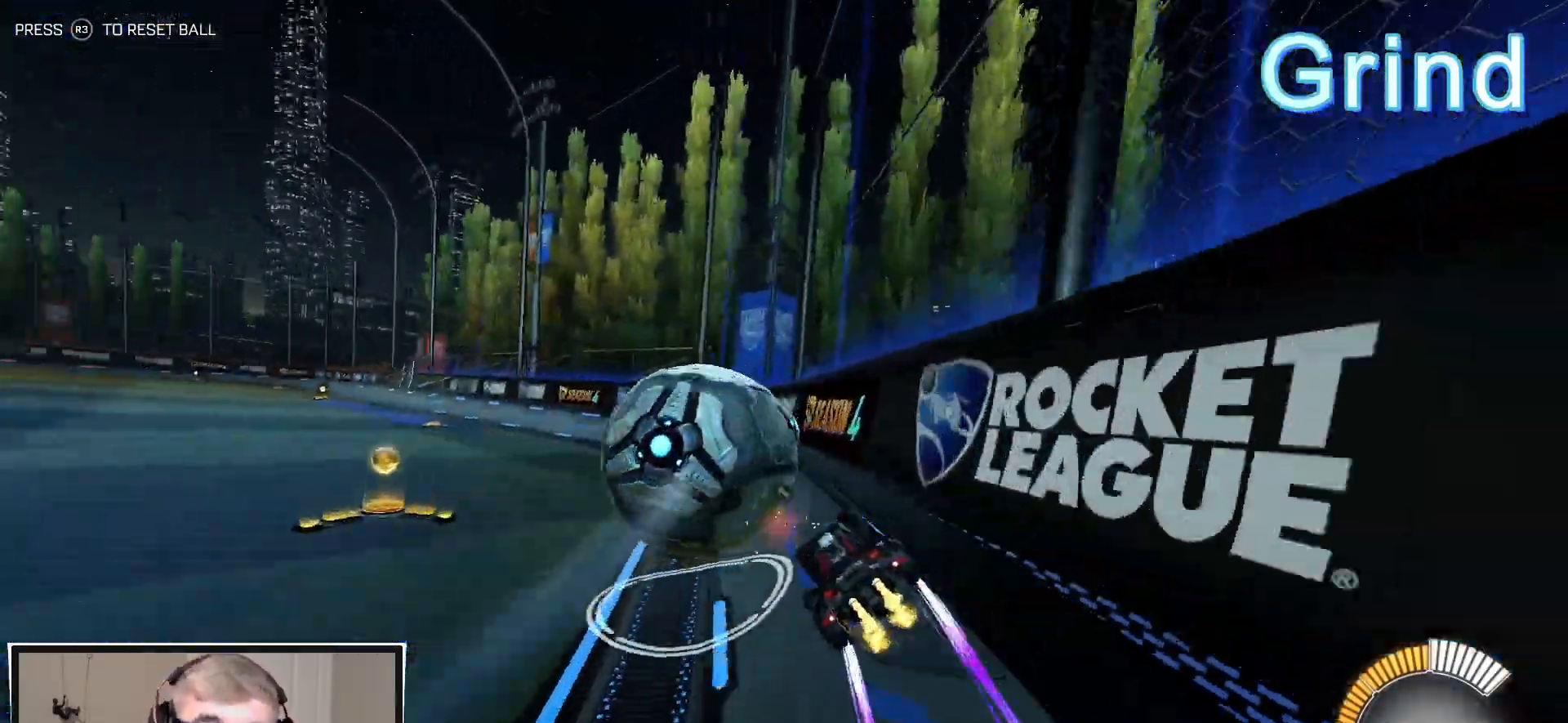
{"dt_ms": 500, "buttons": ["R2"], "left_stick": "right", "right_stick": "center", "events": [[217, "R1", "down"], [217, "TRIANGLE", "down"], [217, "left_stick", "left"], [333, "left_stick", "center"], [350, "TRIANGLE", "up"], [383, "R1", "up"], [450, "left_stick", "right"]]}
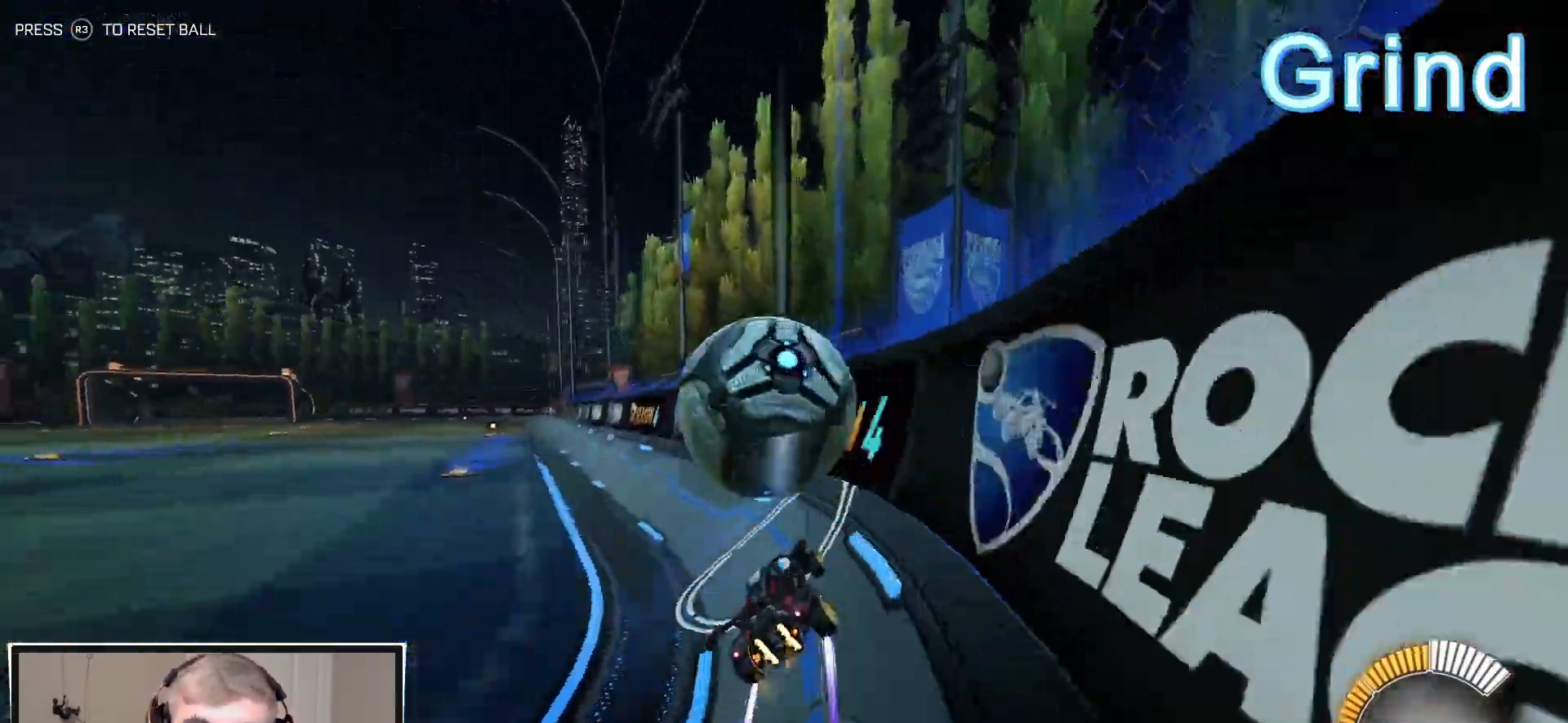
{"dt_ms": 500, "buttons": ["R1", "R2"], "left_stick": "center", "right_stick": "center", "events": [[33, "left_stick", "center"], [283, "R1", "down"], [283, "left_stick", "left"], [433, "left_stick", "center"]]}
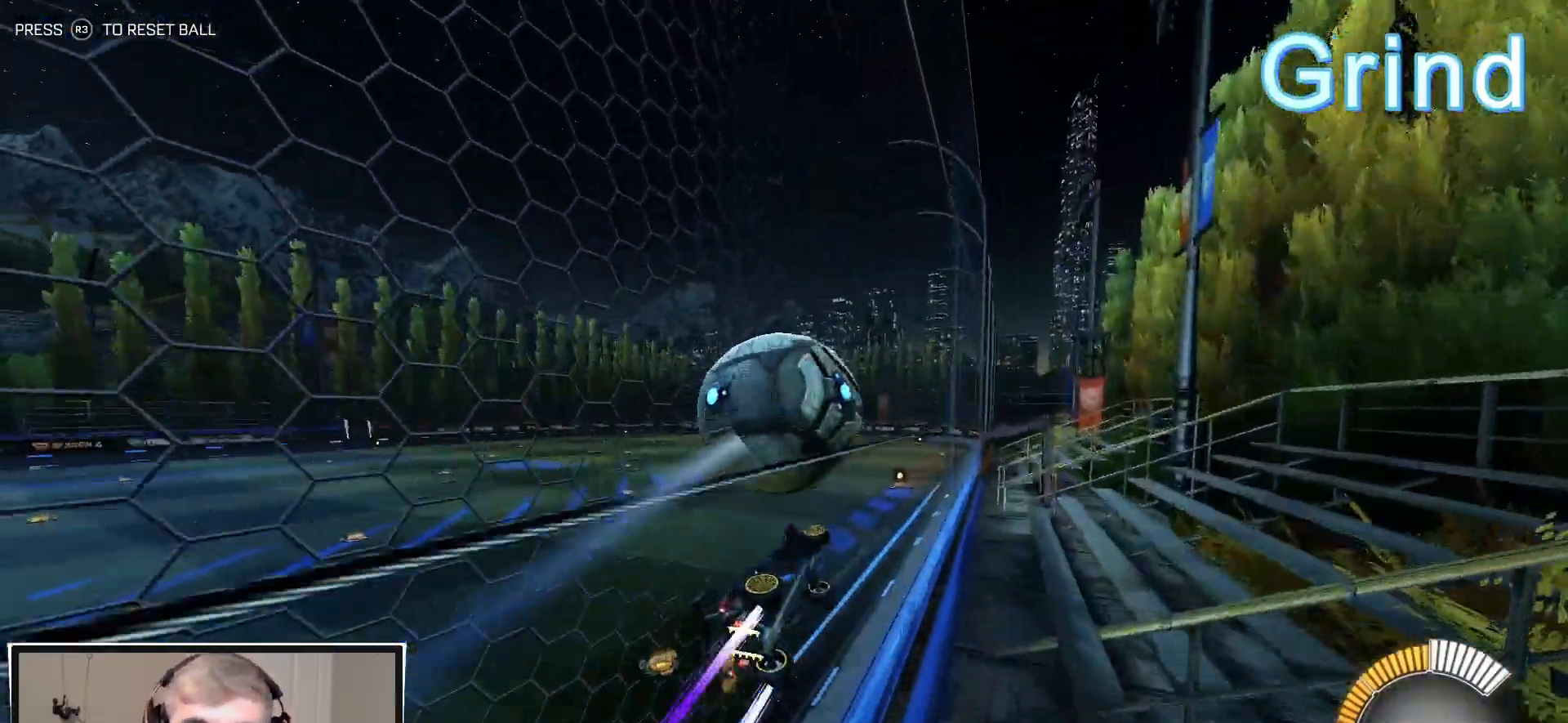
{"dt_ms": 500, "buttons": [], "left_stick": "right", "right_stick": "center", "events": [[17, "R1", "up"], [183, "left_stick", "left"], [233, "left_stick", "center"], [417, "CROSS", "down"], [467, "left_stick", "right"], [483, "CROSS", "up"], [483, "R2", "up"]]}
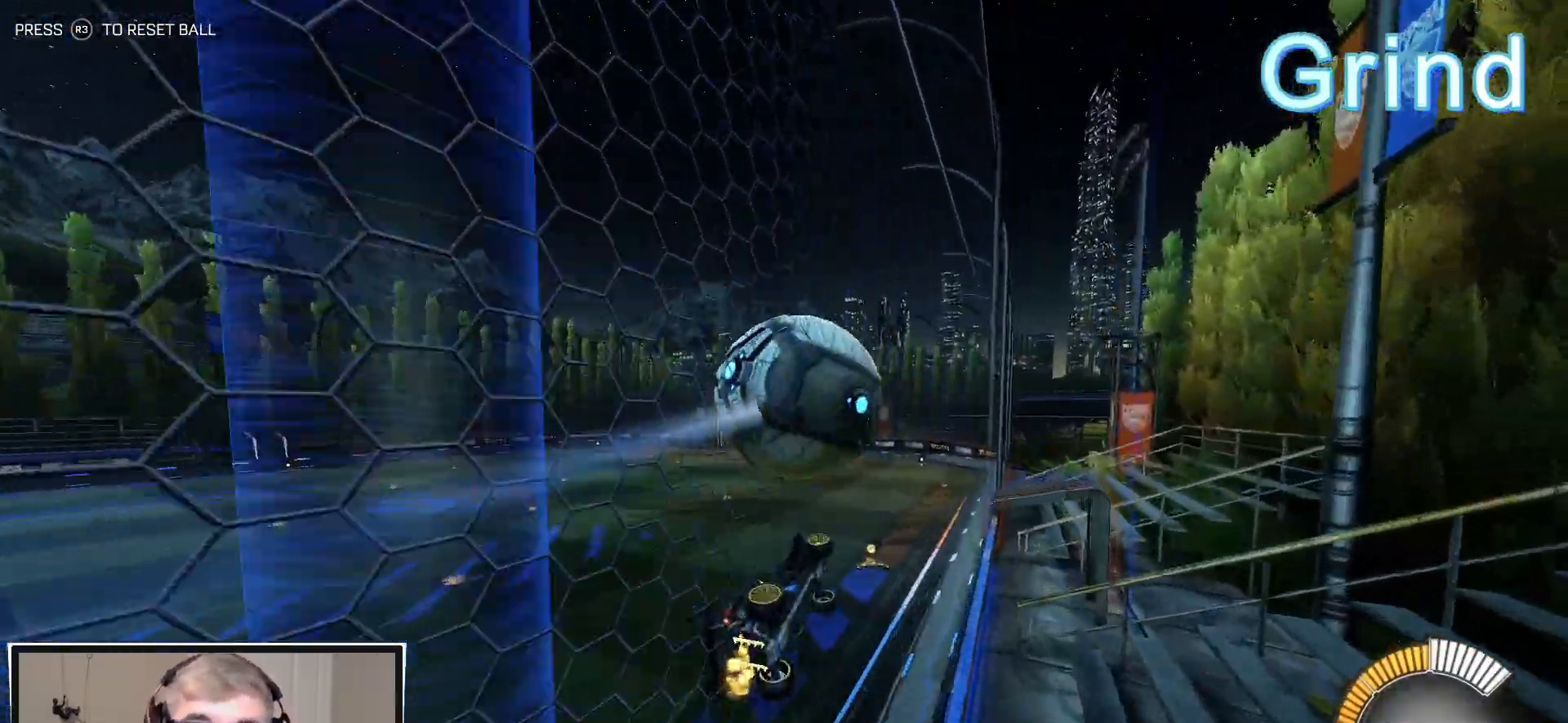
{"dt_ms": 500, "buttons": [], "left_stick": "down", "right_stick": "center", "events": [[50, "left_stick", "down-right"], [383, "left_stick", "down"]]}
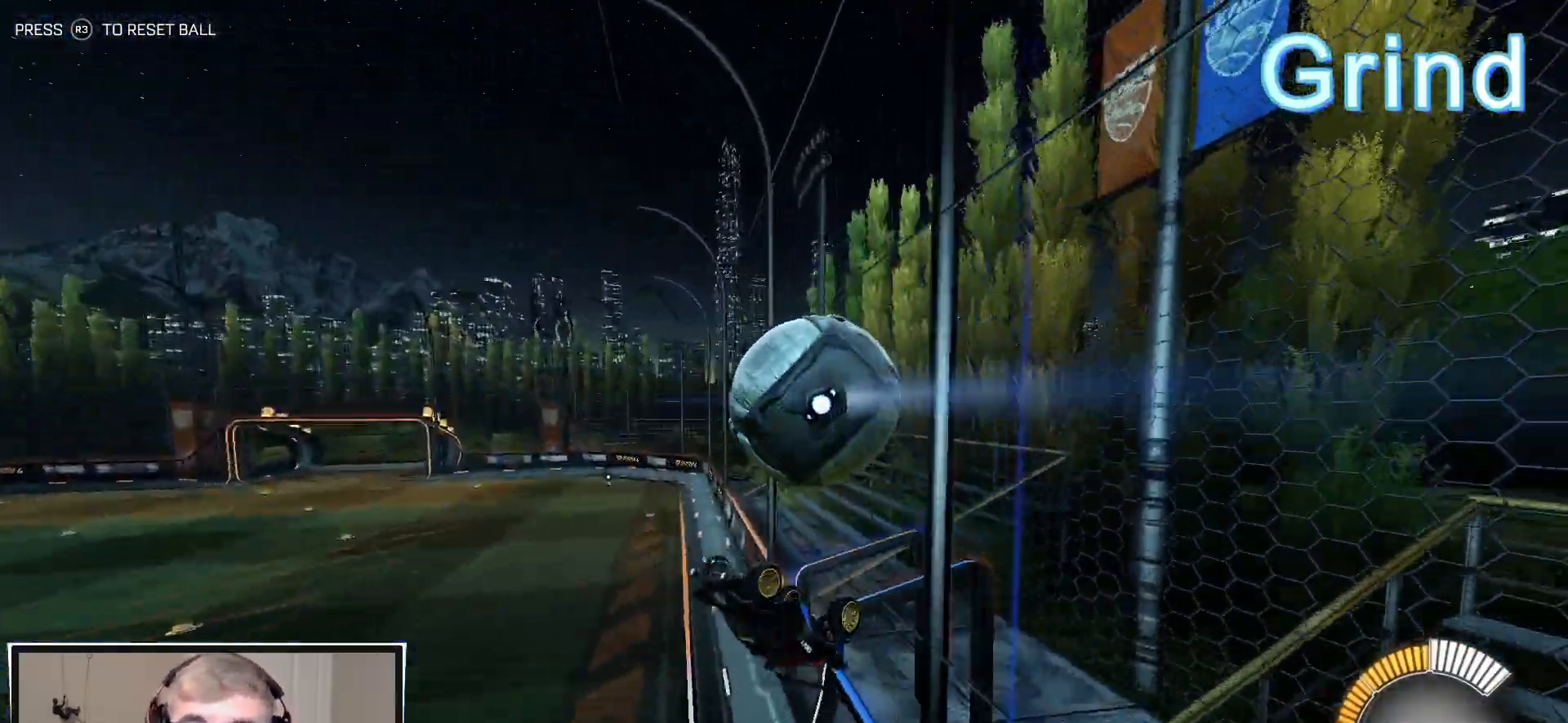
{"dt_ms": 500, "buttons": ["R1"], "left_stick": "up", "right_stick": "center", "events": [[233, "CROSS", "down"], [267, "CROSS", "up"], [367, "left_stick", "center"], [450, "R1", "down"], [483, "left_stick", "up"]]}
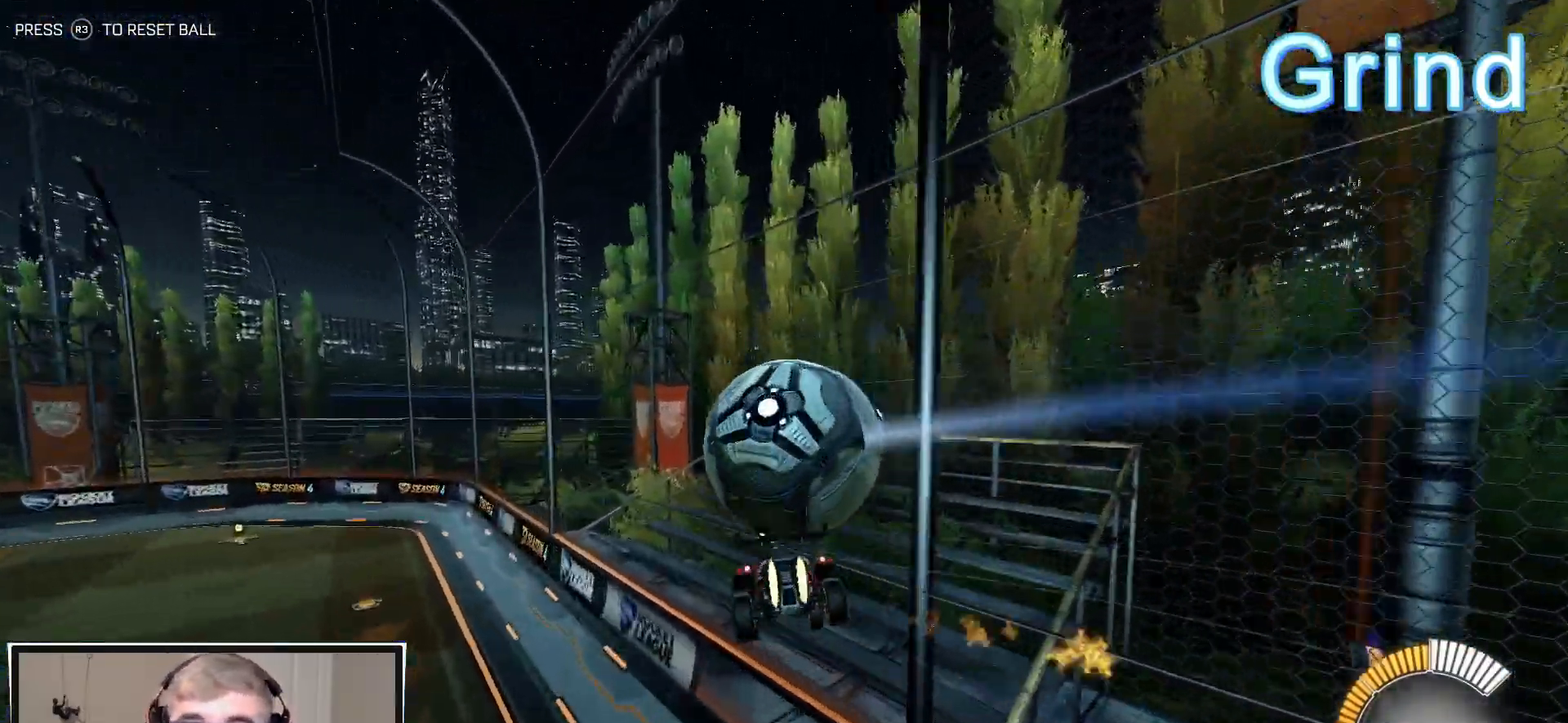
{"dt_ms": 500, "buttons": ["L1"], "left_stick": "up-left", "right_stick": "center", "events": [[383, "left_stick", "up-left"], [417, "R1", "up"], [483, "L1", "down"]]}
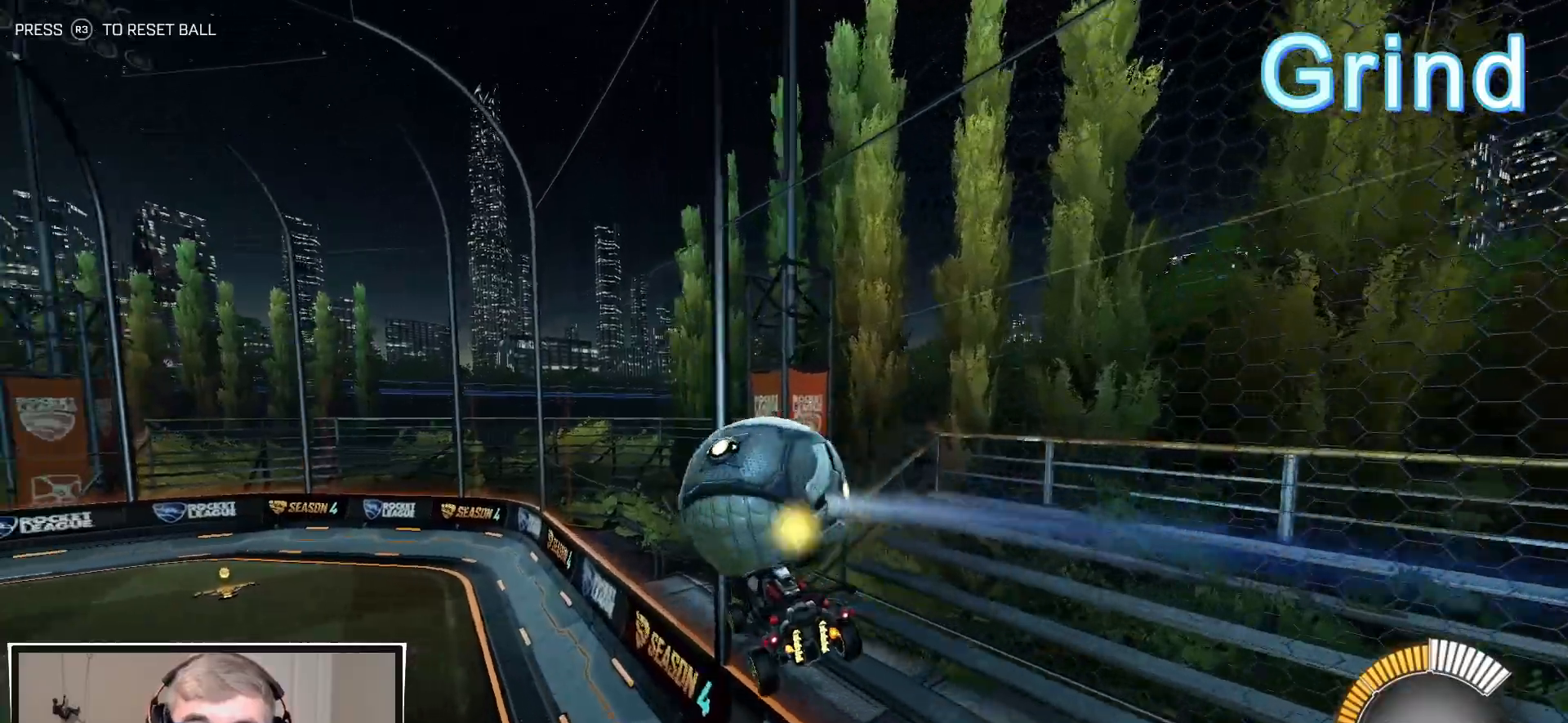
{"dt_ms": 500, "buttons": ["R2"], "left_stick": "right", "right_stick": "center", "events": [[183, "R2", "down"], [200, "L1", "up"], [200, "left_stick", "center"], [450, "left_stick", "right"]]}
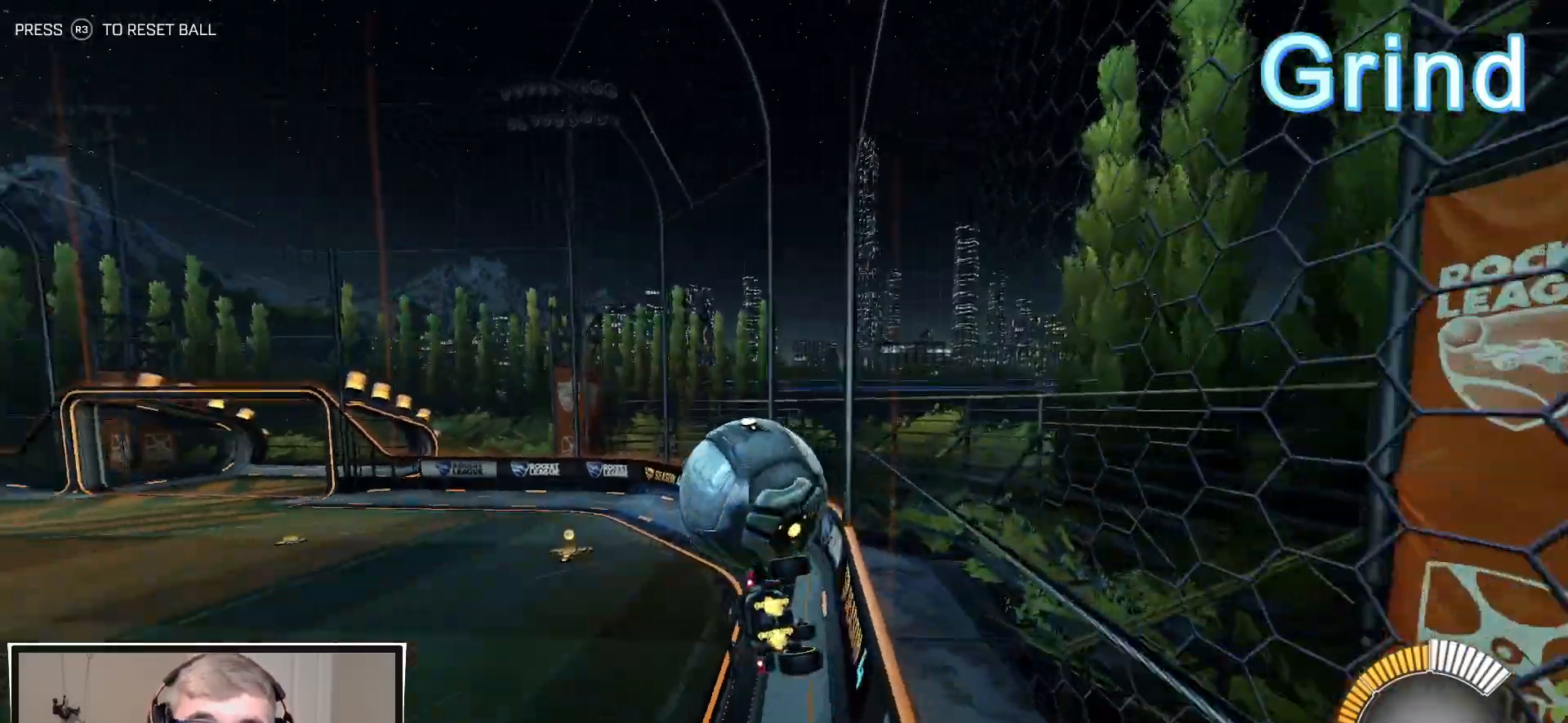
{"dt_ms": 500, "buttons": ["R2"], "left_stick": "right", "right_stick": "center", "events": [[150, "L1", "down"], [300, "L1", "up"], [317, "left_stick", "center"], [450, "left_stick", "right"]]}